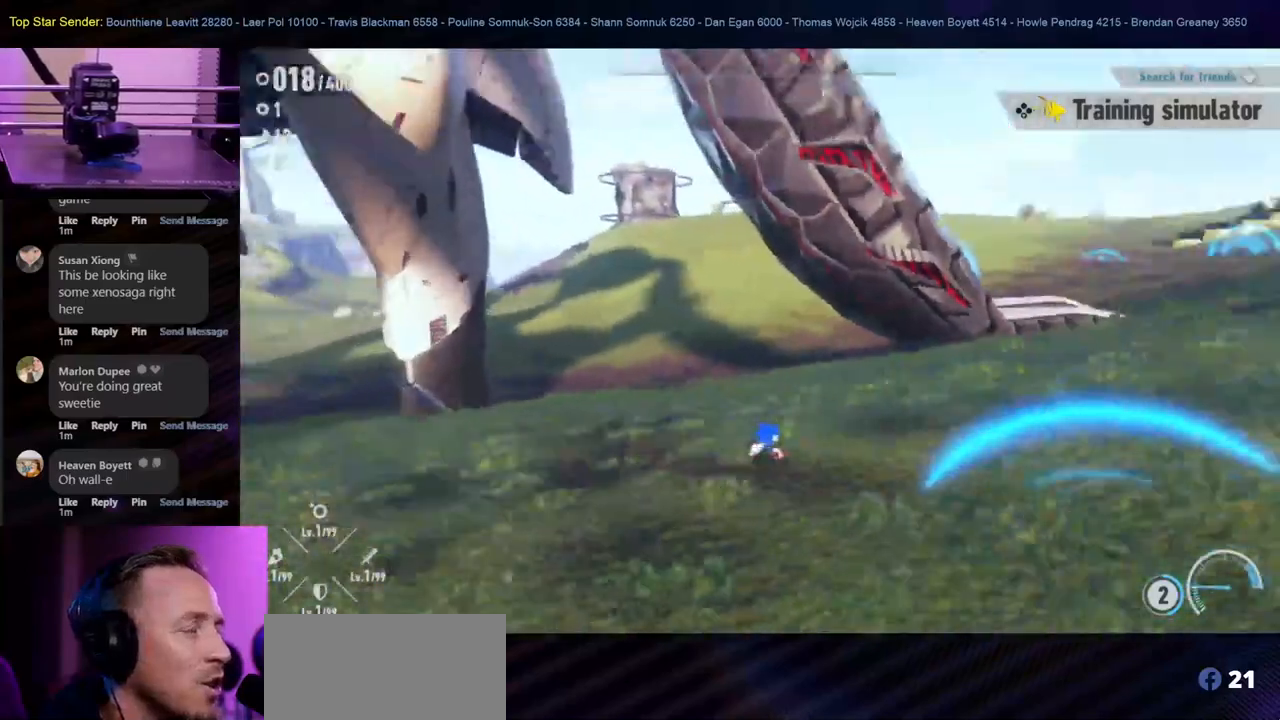
Gameplay with a controller (Nintendo layout); each line is a JSON object with the inputs held at the frame after it. "events" lists button and stick changes between this image and that frame as [ms after this image, input, new state], when the widget could be followed in between. Not read: HOME L2 L3 R1 R2 R3.
{"buttons": [], "left_stick": "up-right", "right_stick": "center", "events": [[250, "right_stick", "center"], [500, "left_stick", "up-right"]]}
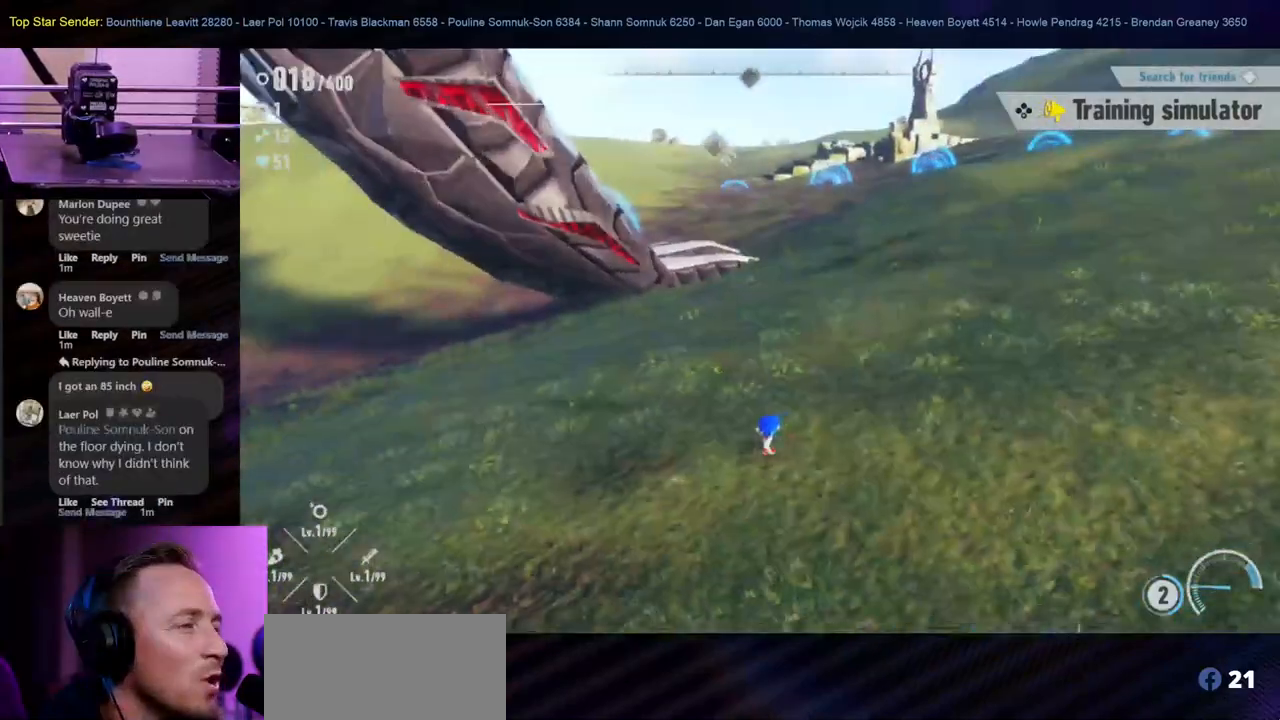
{"buttons": [], "left_stick": "up-right", "right_stick": "center", "events": []}
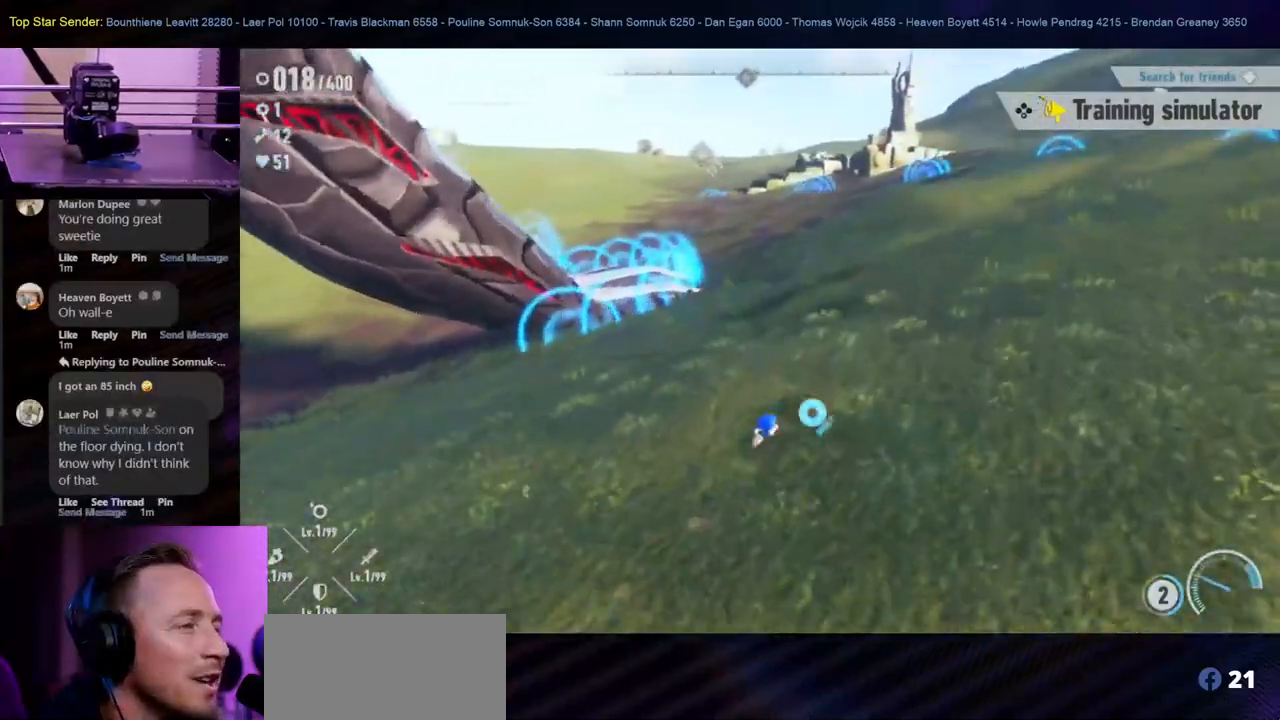
{"buttons": [], "left_stick": "up-right", "right_stick": "center", "events": []}
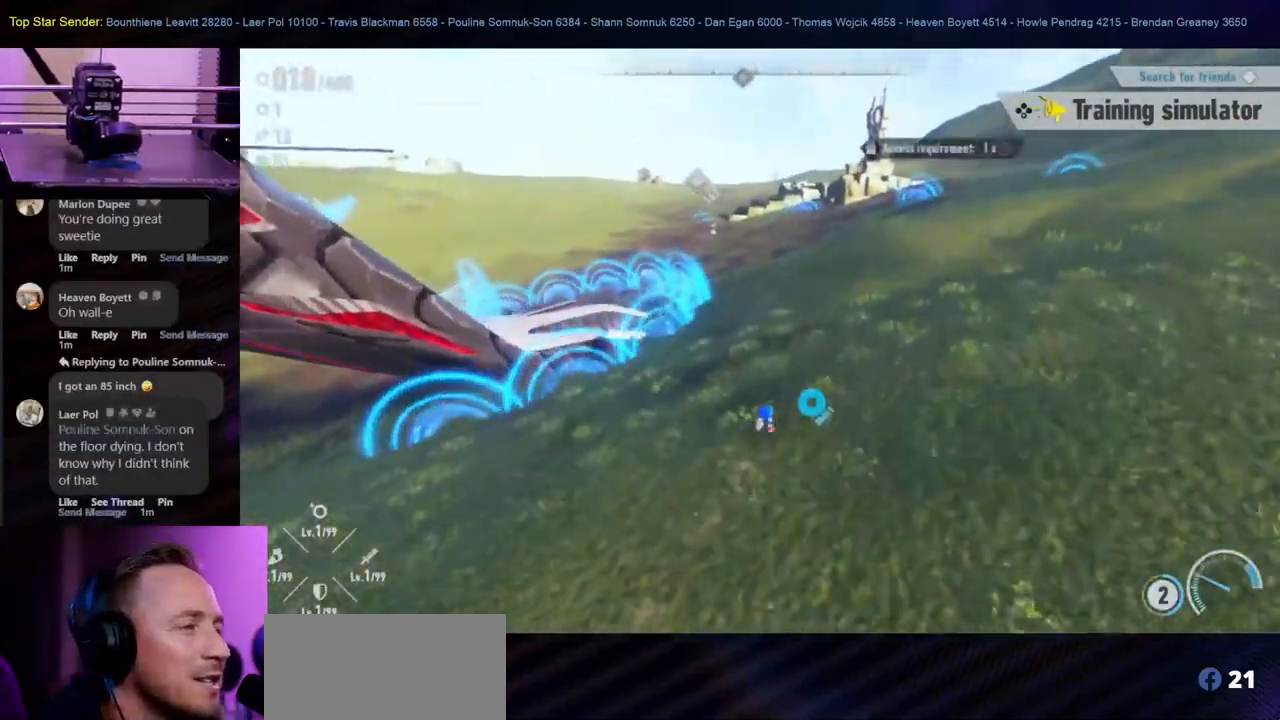
{"buttons": [], "left_stick": "up-right", "right_stick": "center", "events": []}
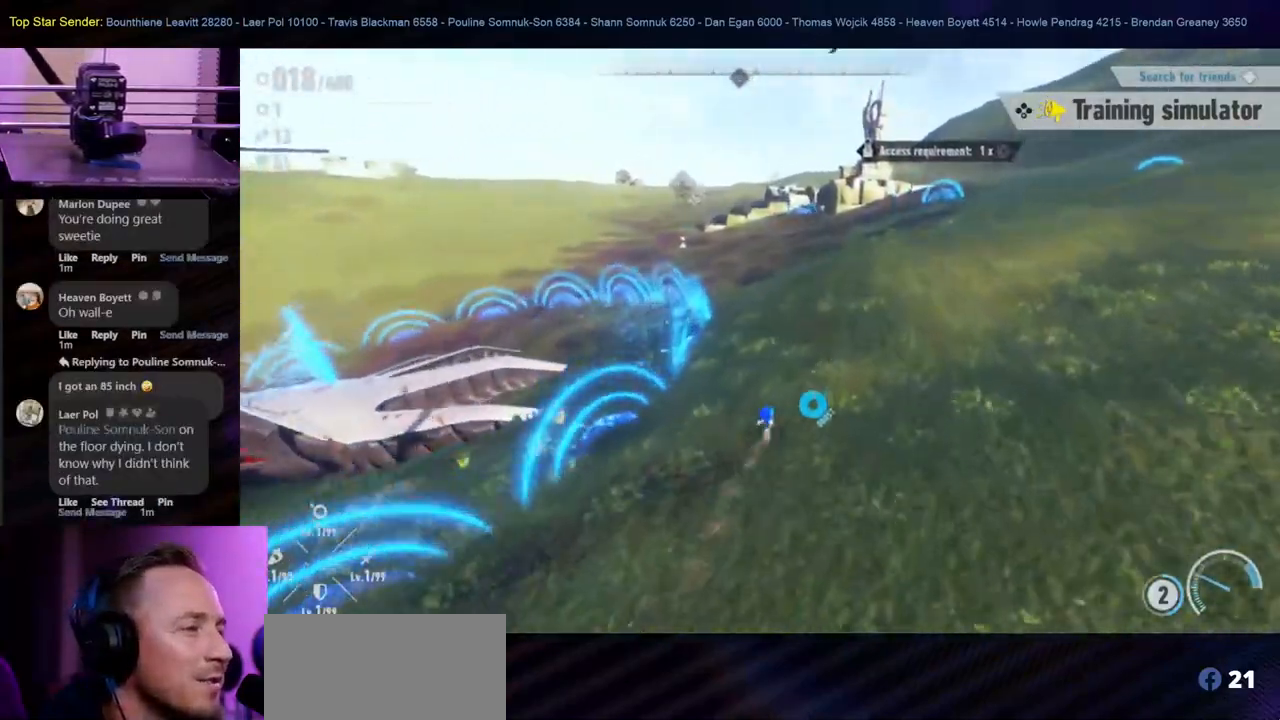
{"buttons": [], "left_stick": "down-left", "right_stick": "center", "events": [[50, "L1", "down"], [83, "left_stick", "up-left"], [117, "L1", "up"], [283, "left_stick", "left"], [467, "left_stick", "down-left"]]}
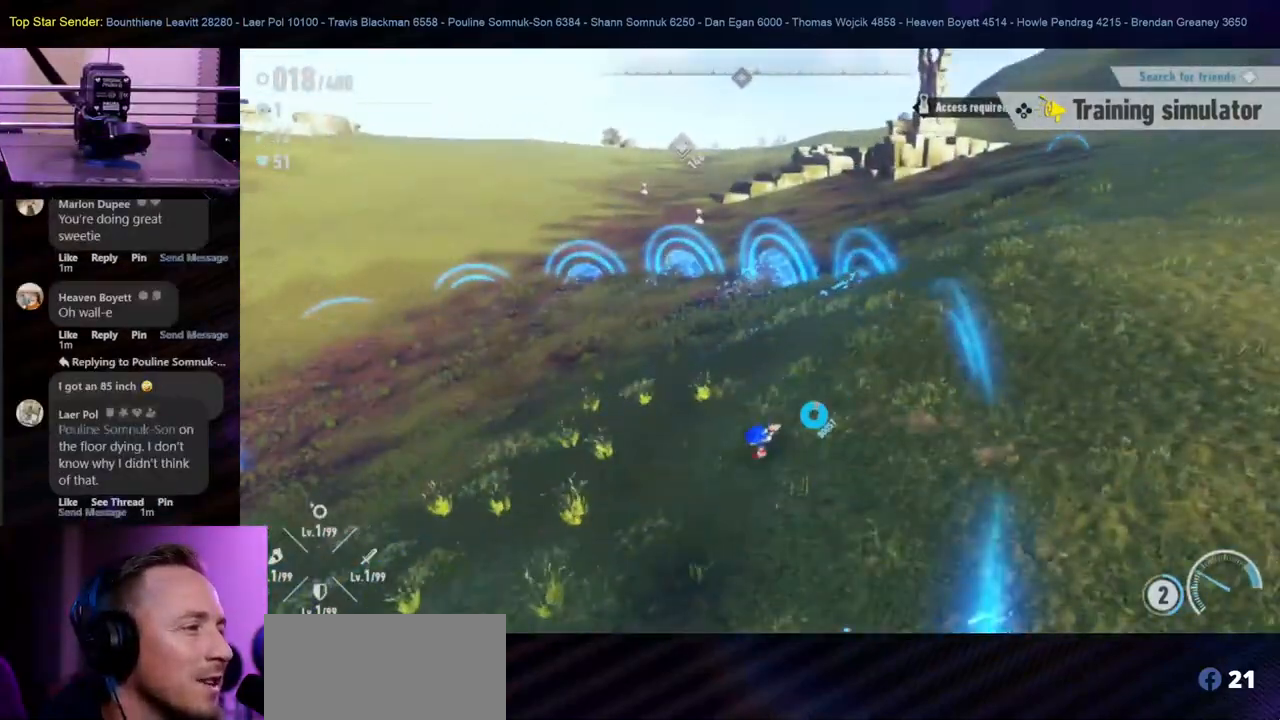
{"buttons": [], "left_stick": "up", "right_stick": "center", "events": [[200, "left_stick", "up-left"], [383, "left_stick", "up"]]}
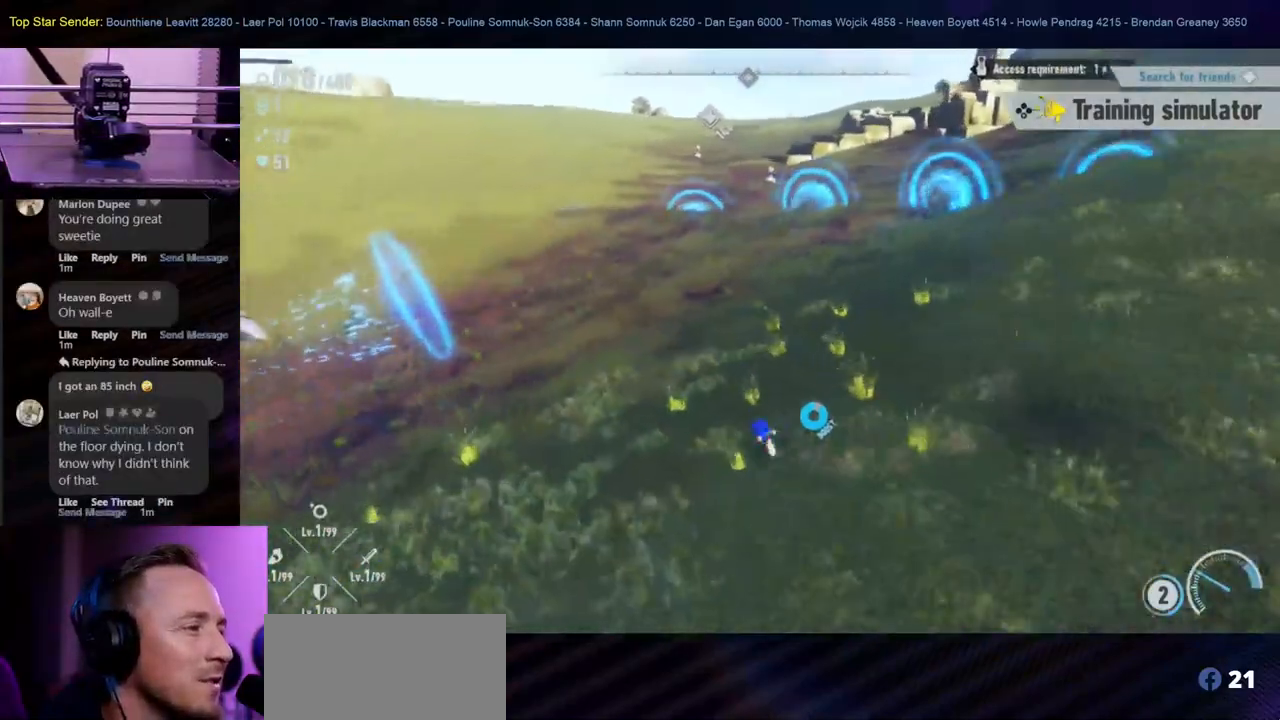
{"buttons": [], "left_stick": "left", "right_stick": "center", "events": [[233, "left_stick", "left"]]}
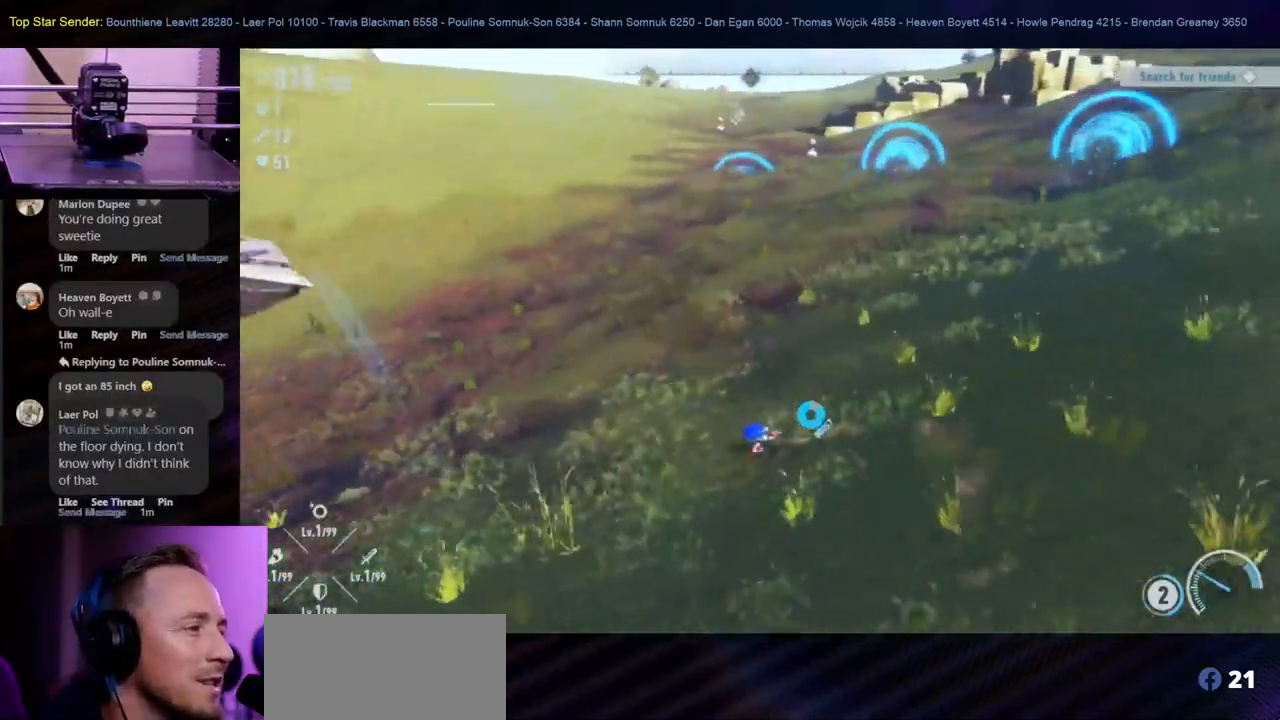
{"buttons": [], "left_stick": "left", "right_stick": "center", "events": [[133, "left_stick", "up-left"], [383, "left_stick", "left"]]}